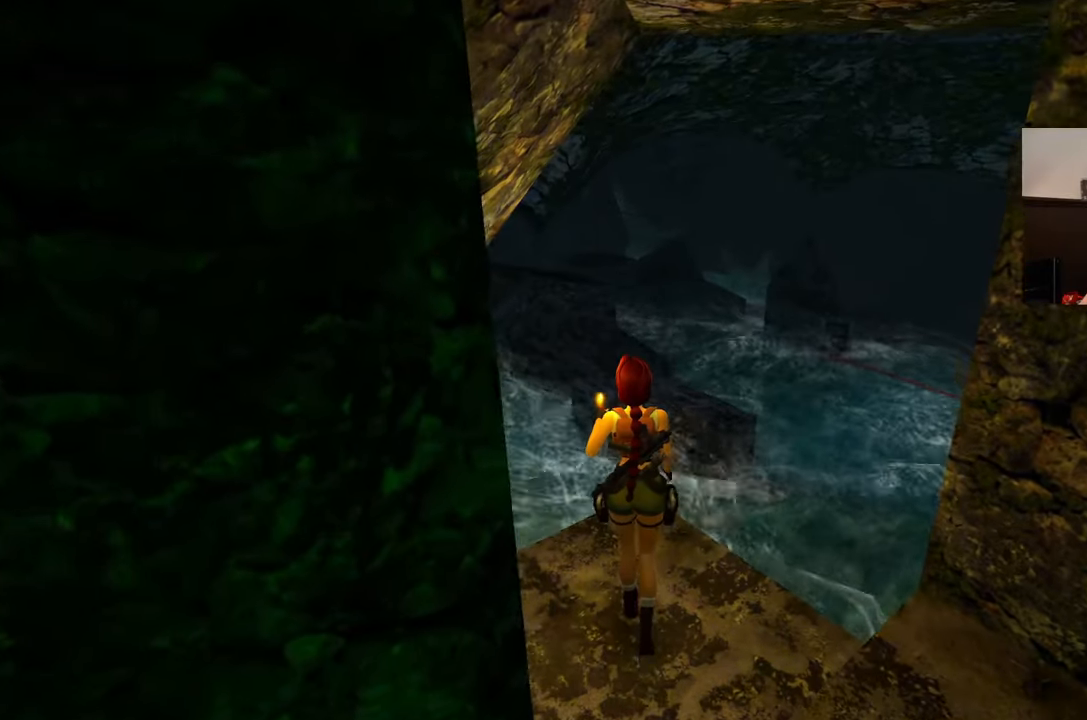
Gameplay with a controller (PlayStation layout); each line is a JSON object with the inputs held at the frame after it. "events" lists button and stick changes between this image and that frame as [ms after this image, input, new state], when the widget could be followed in between. Not read: L2 L3 R2 R3.
{"buttons": [], "left_stick": "up", "right_stick": "center", "events": []}
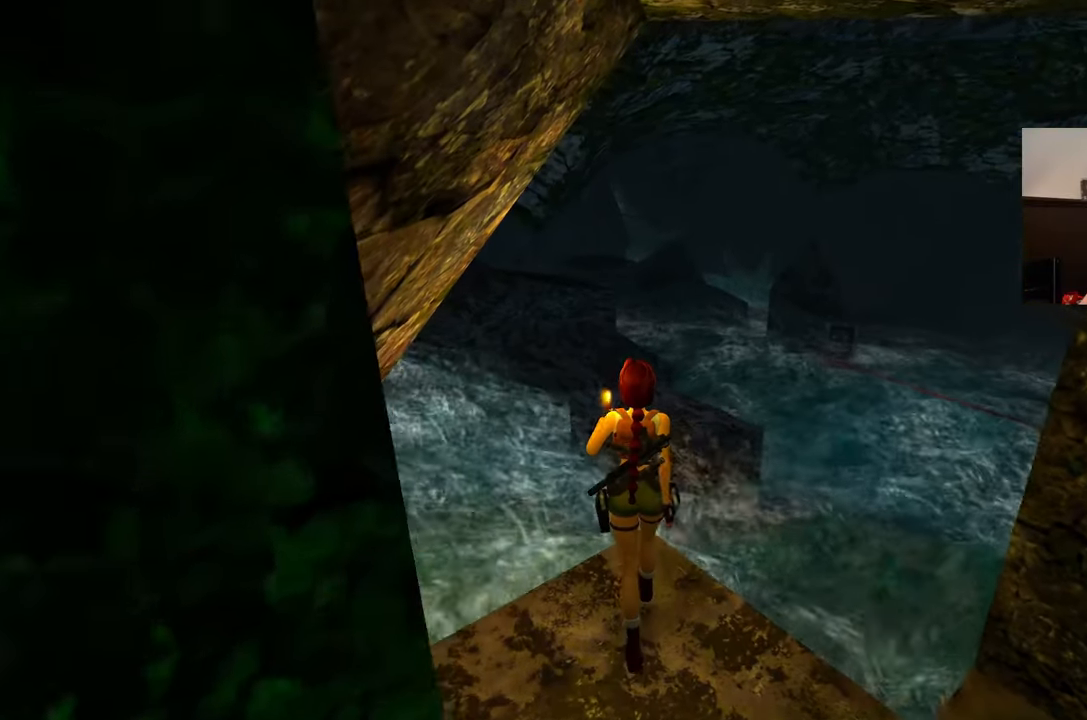
{"buttons": [], "left_stick": "up", "right_stick": "center", "events": []}
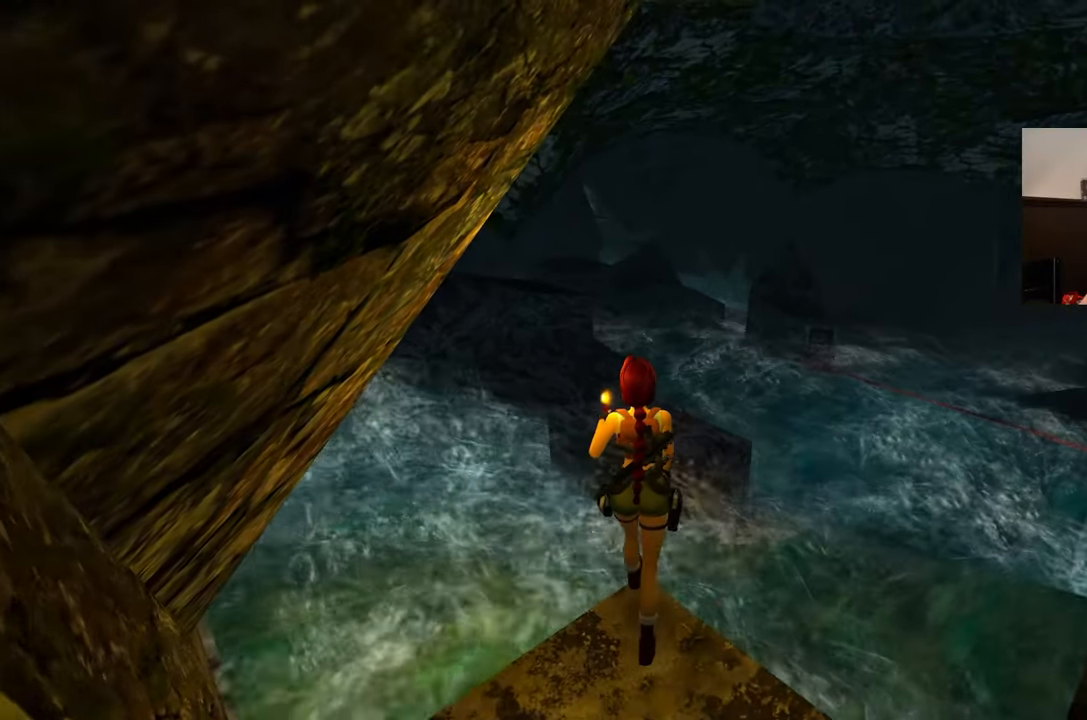
{"buttons": [], "left_stick": "center", "right_stick": "center", "events": [[483, "left_stick", "center"]]}
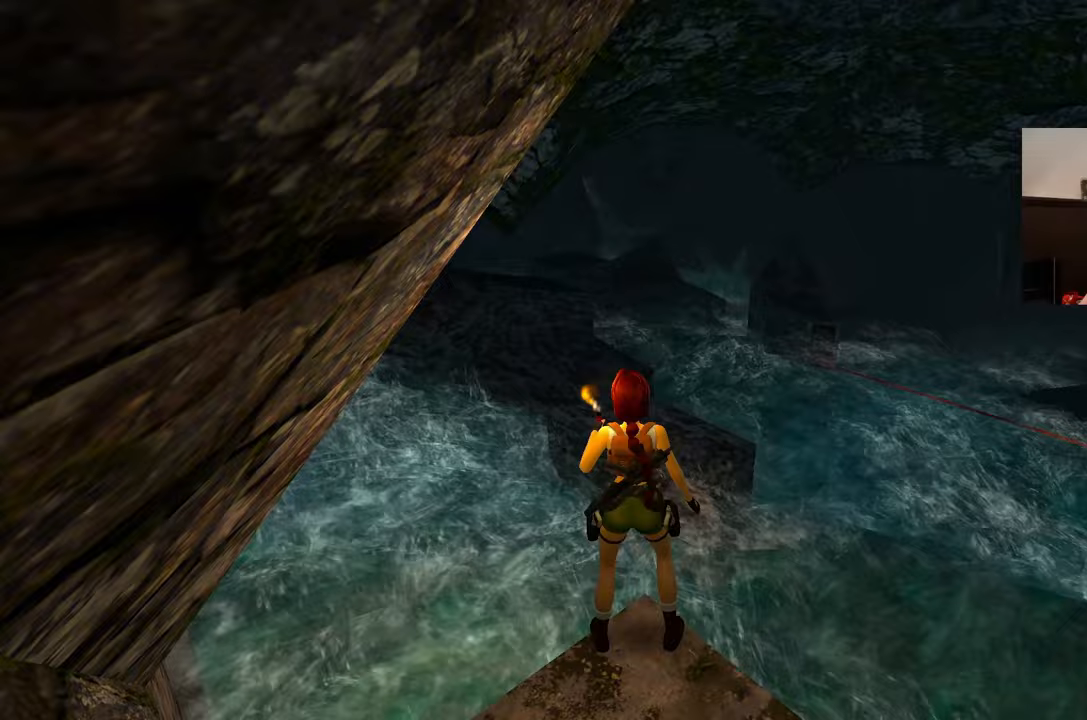
{"buttons": ["SQUARE"], "left_stick": "up", "right_stick": "center", "events": [[183, "SQUARE", "down"], [300, "left_stick", "up"]]}
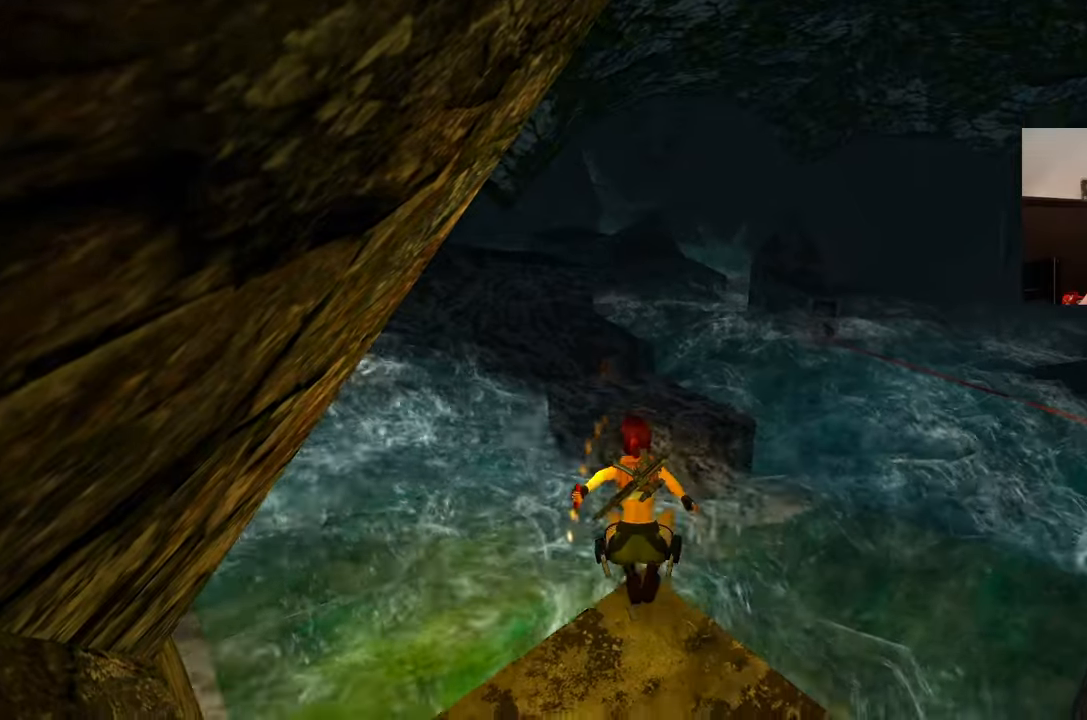
{"buttons": [], "left_stick": "center", "right_stick": "center", "events": [[100, "SQUARE", "up"], [217, "left_stick", "up-right"], [350, "left_stick", "center"]]}
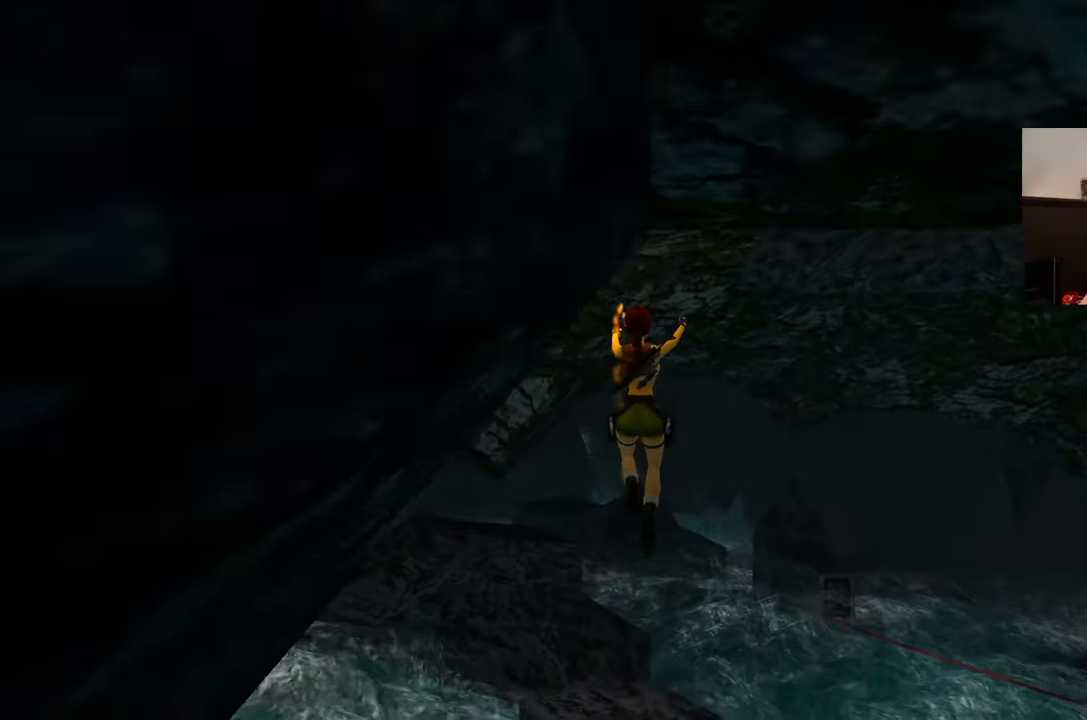
{"buttons": [], "left_stick": "center", "right_stick": "center", "events": [[200, "right_stick", "down"], [433, "right_stick", "center"]]}
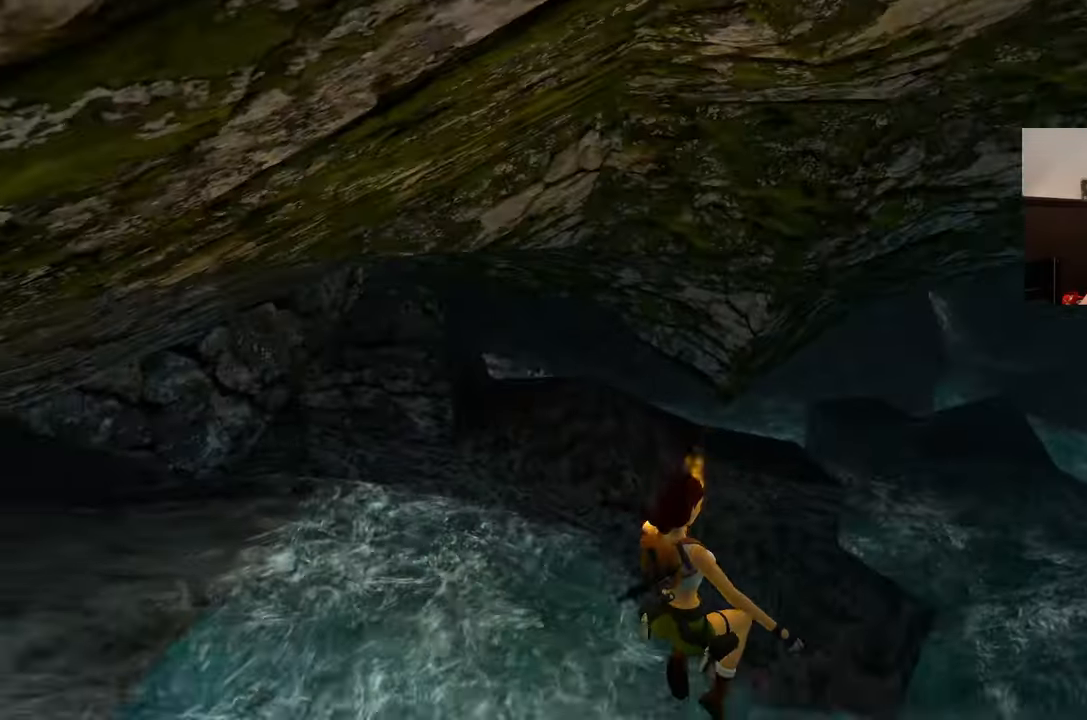
{"buttons": [], "left_stick": "center", "right_stick": "center", "events": []}
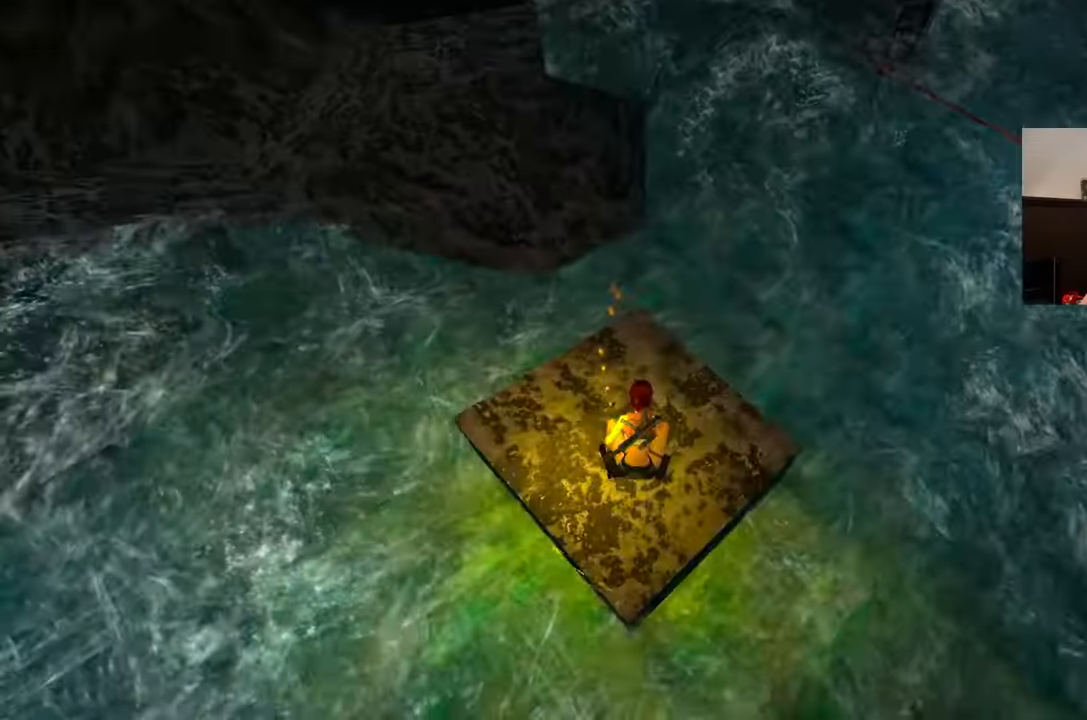
{"buttons": [], "left_stick": "up", "right_stick": "center", "events": [[467, "left_stick", "up"]]}
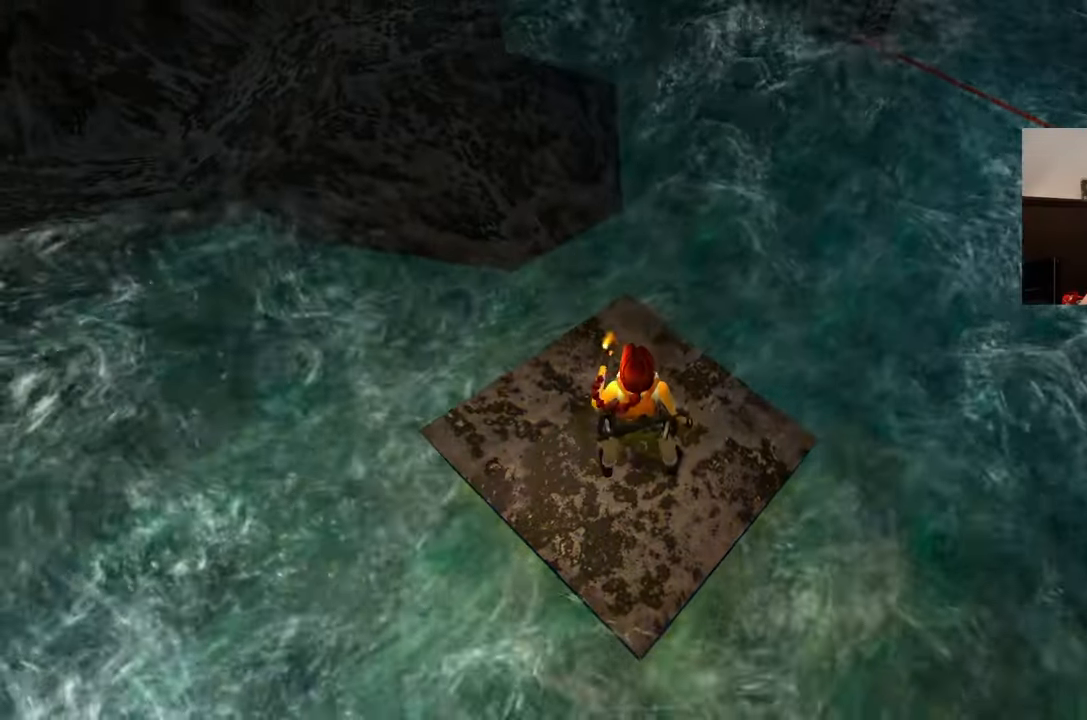
{"buttons": [], "left_stick": "up-right", "right_stick": "up-left", "events": [[217, "right_stick", "up-left"], [400, "left_stick", "up-right"]]}
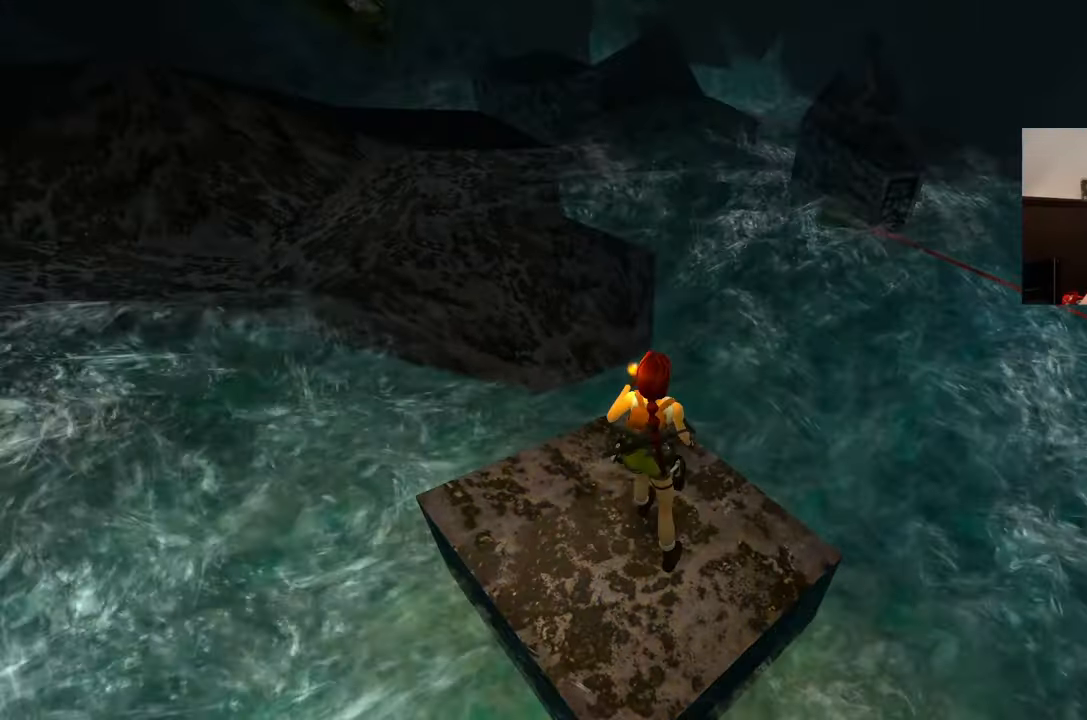
{"buttons": [], "left_stick": "up", "right_stick": "left", "events": [[33, "right_stick", "center"], [183, "left_stick", "up"], [383, "right_stick", "left"]]}
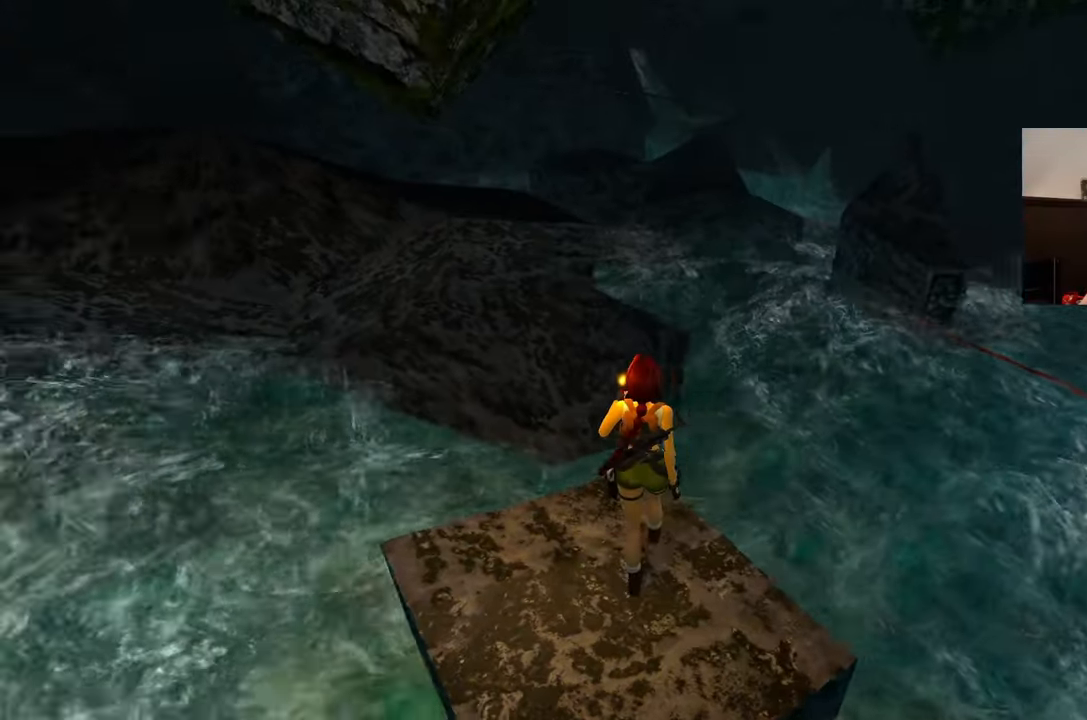
{"buttons": [], "left_stick": "up", "right_stick": "up-left", "events": [[33, "right_stick", "center"], [383, "right_stick", "up-left"]]}
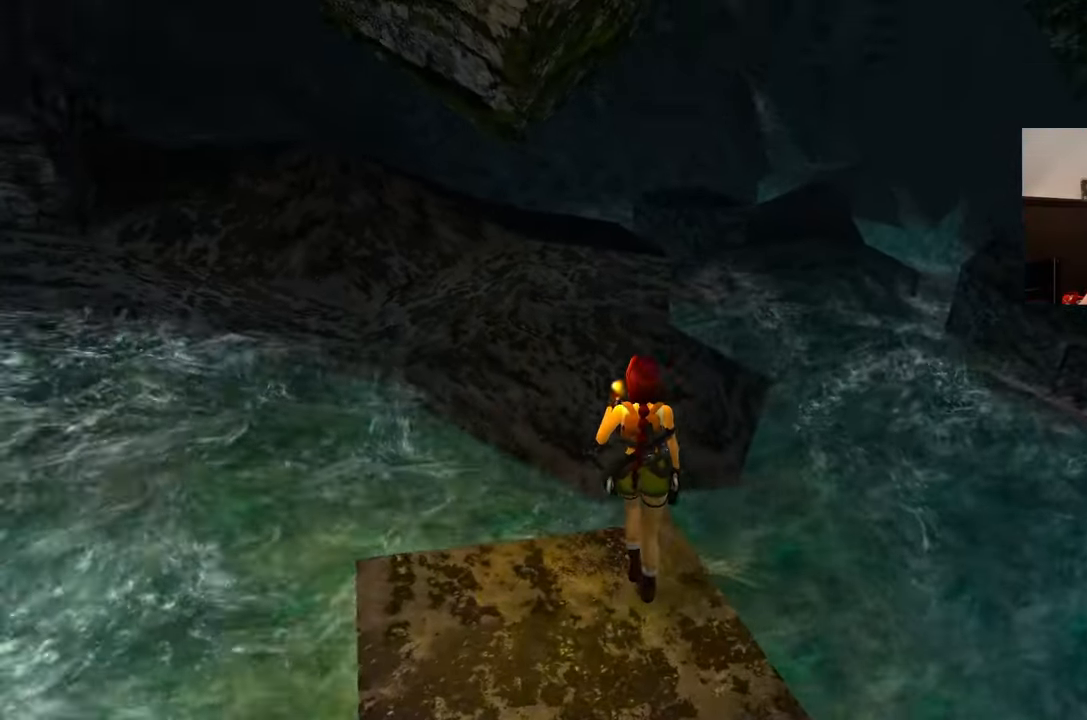
{"buttons": [], "left_stick": "up", "right_stick": "center", "events": [[33, "right_stick", "center"], [67, "left_stick", "up-right"], [267, "left_stick", "up"], [317, "right_stick", "up"], [417, "right_stick", "center"]]}
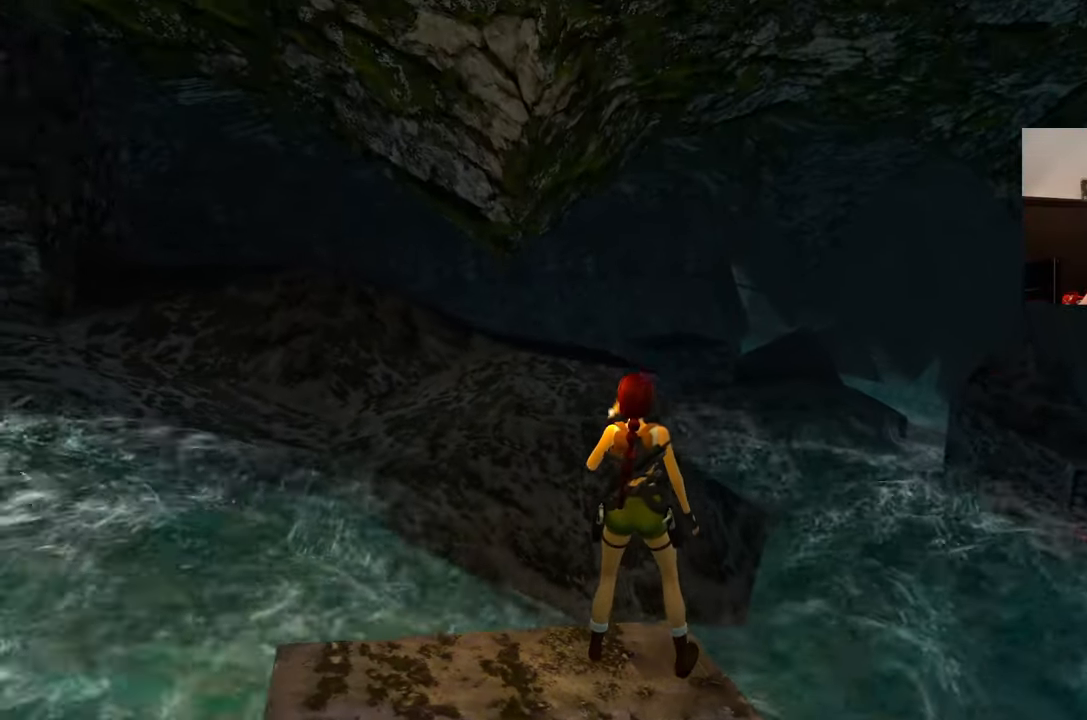
{"buttons": [], "left_stick": "up-left", "right_stick": "center", "events": [[217, "left_stick", "up-left"]]}
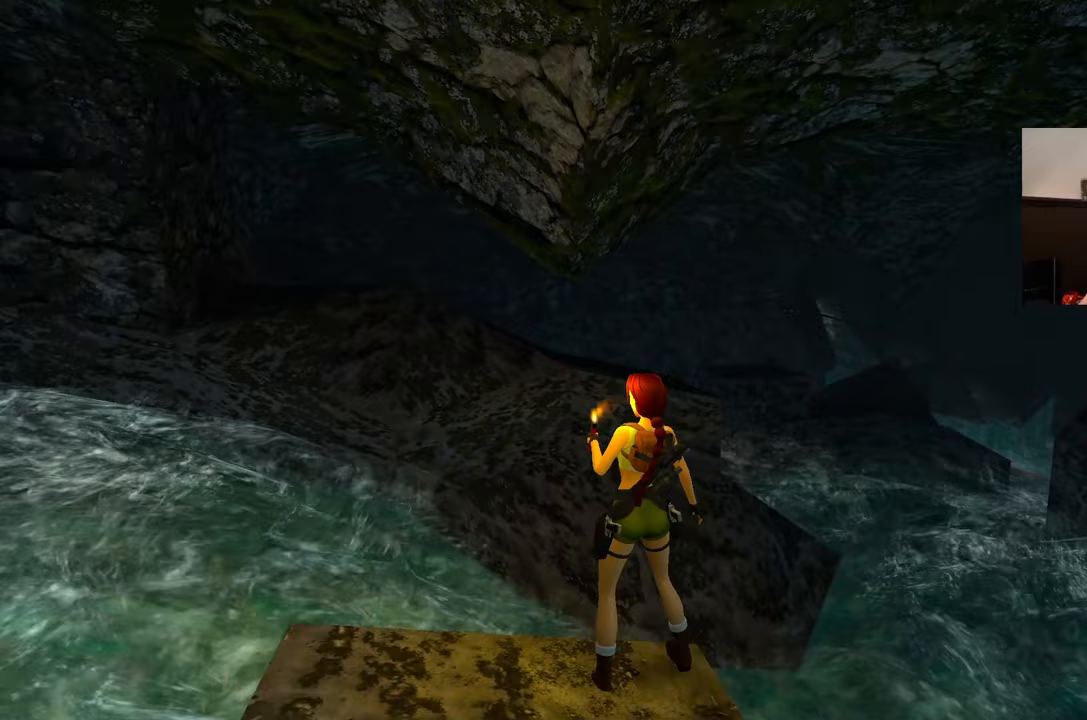
{"buttons": [], "left_stick": "up", "right_stick": "center", "events": [[50, "left_stick", "up-right"], [233, "left_stick", "up"]]}
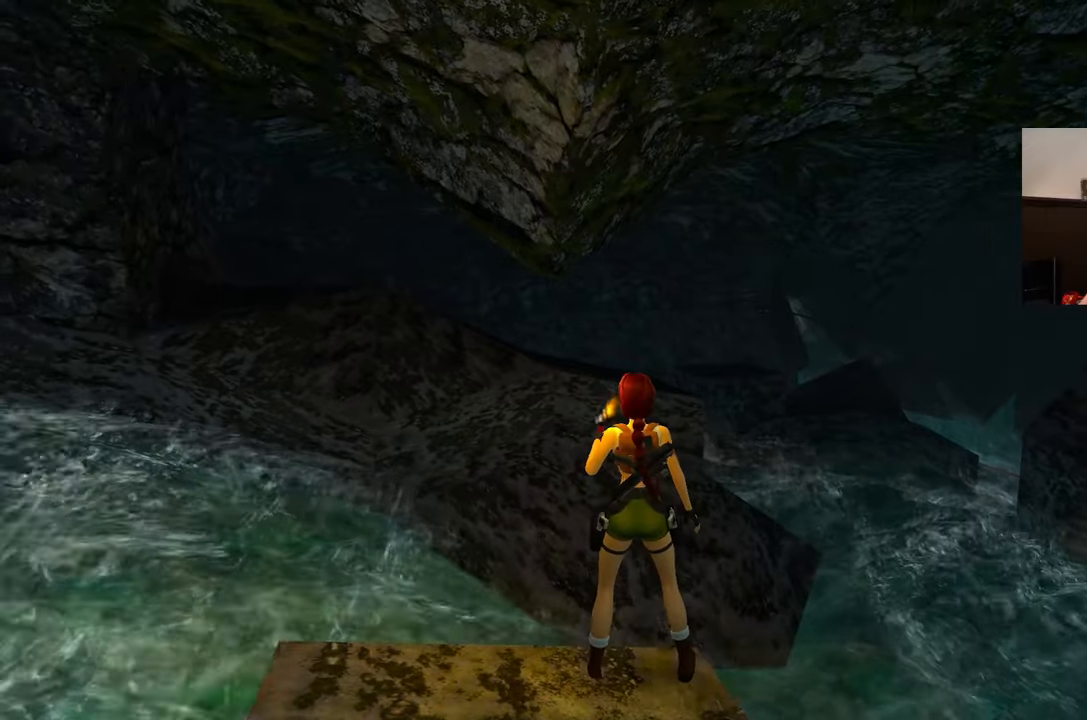
{"buttons": [], "left_stick": "up", "right_stick": "center", "events": []}
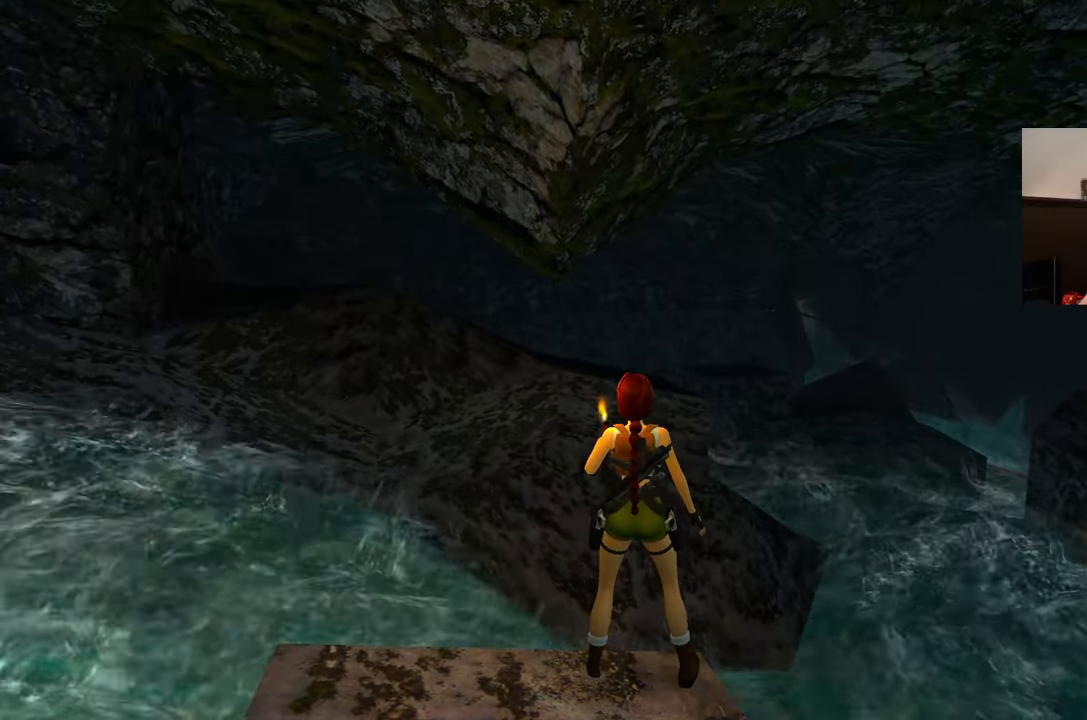
{"buttons": [], "left_stick": "up", "right_stick": "center", "events": []}
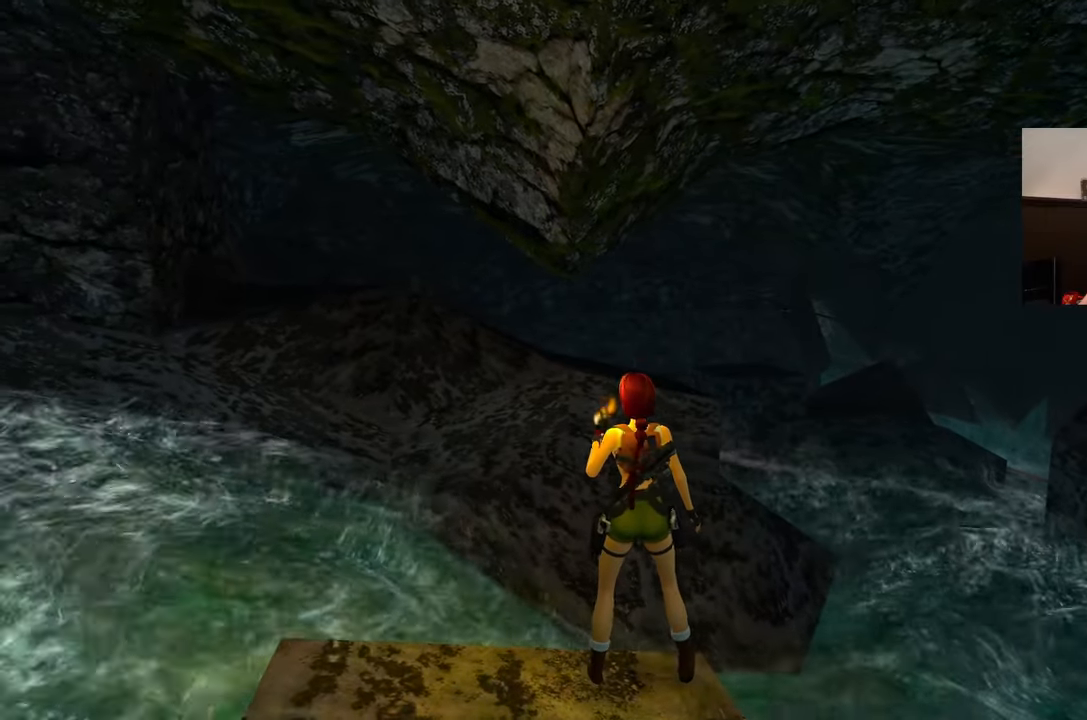
{"buttons": [], "left_stick": "up-right", "right_stick": "center", "events": [[467, "left_stick", "up-right"]]}
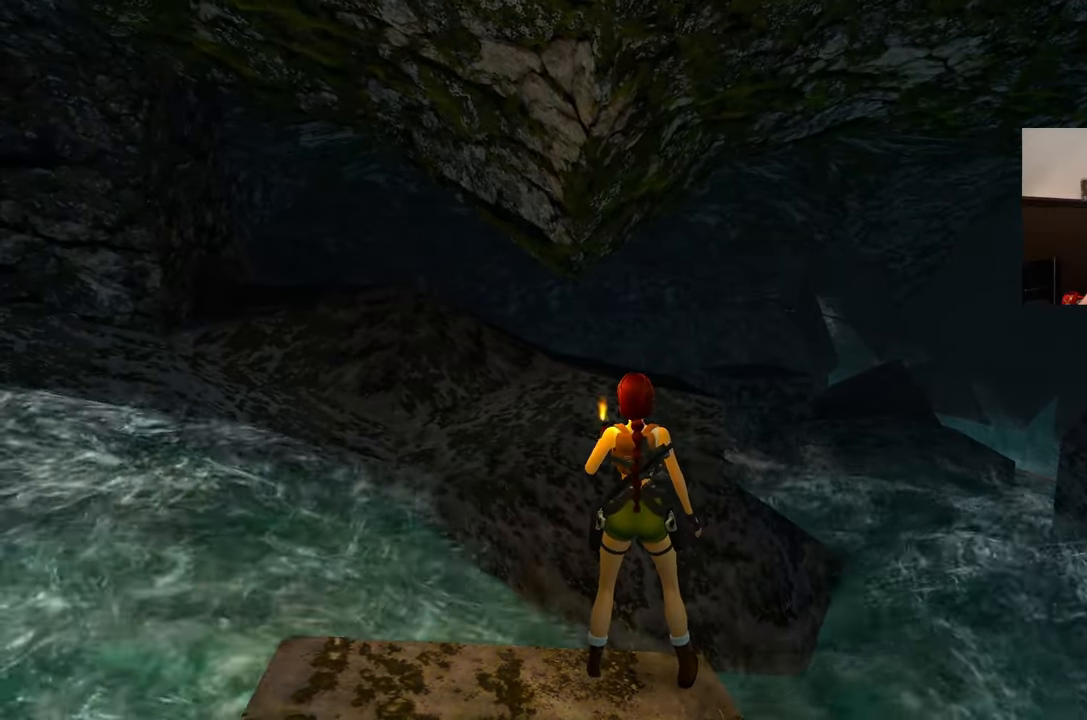
{"buttons": [], "left_stick": "center", "right_stick": "center", "events": [[67, "left_stick", "up"], [400, "left_stick", "center"]]}
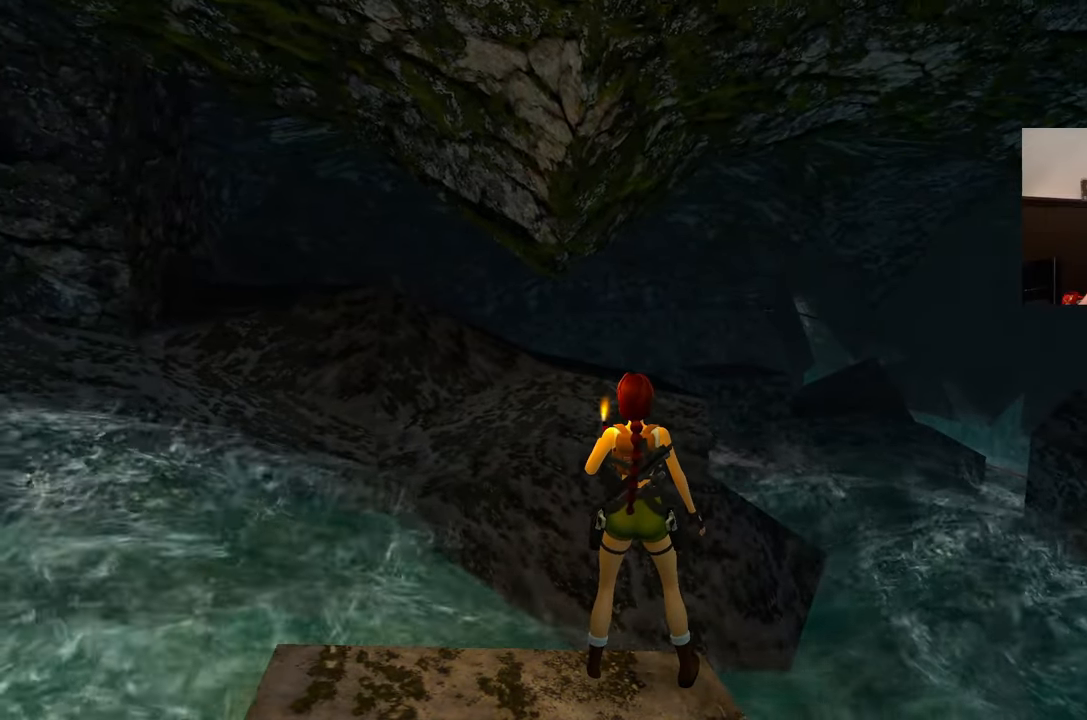
{"buttons": [], "left_stick": "center", "right_stick": "center", "events": []}
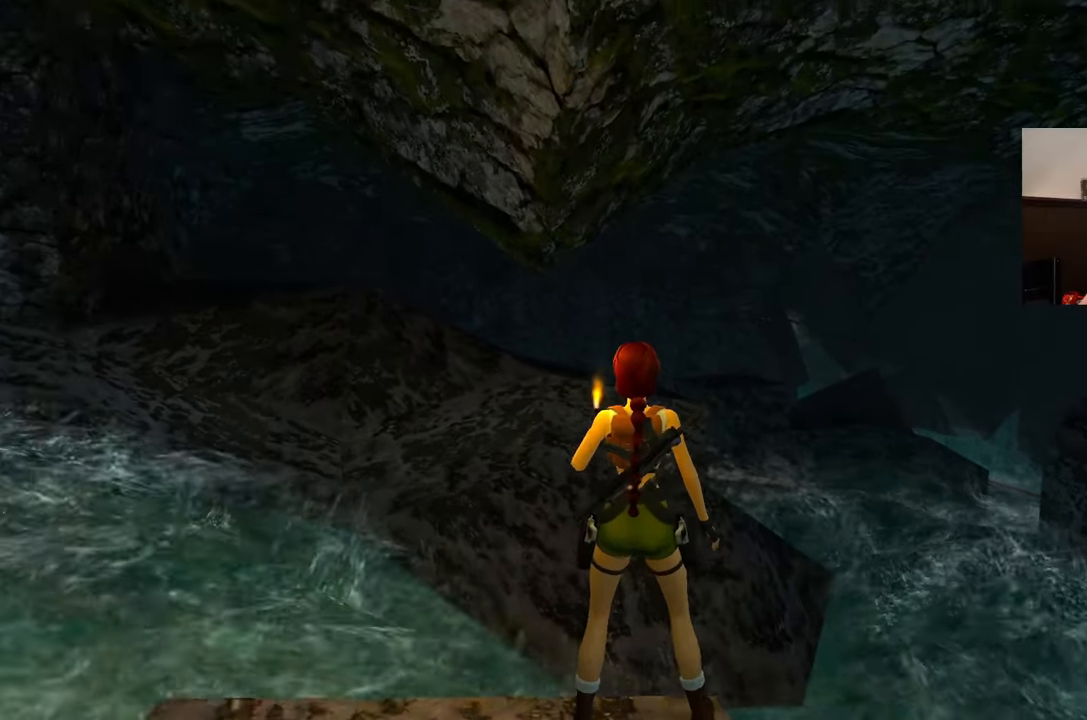
{"buttons": [], "left_stick": "down", "right_stick": "center", "events": [[367, "left_stick", "down"]]}
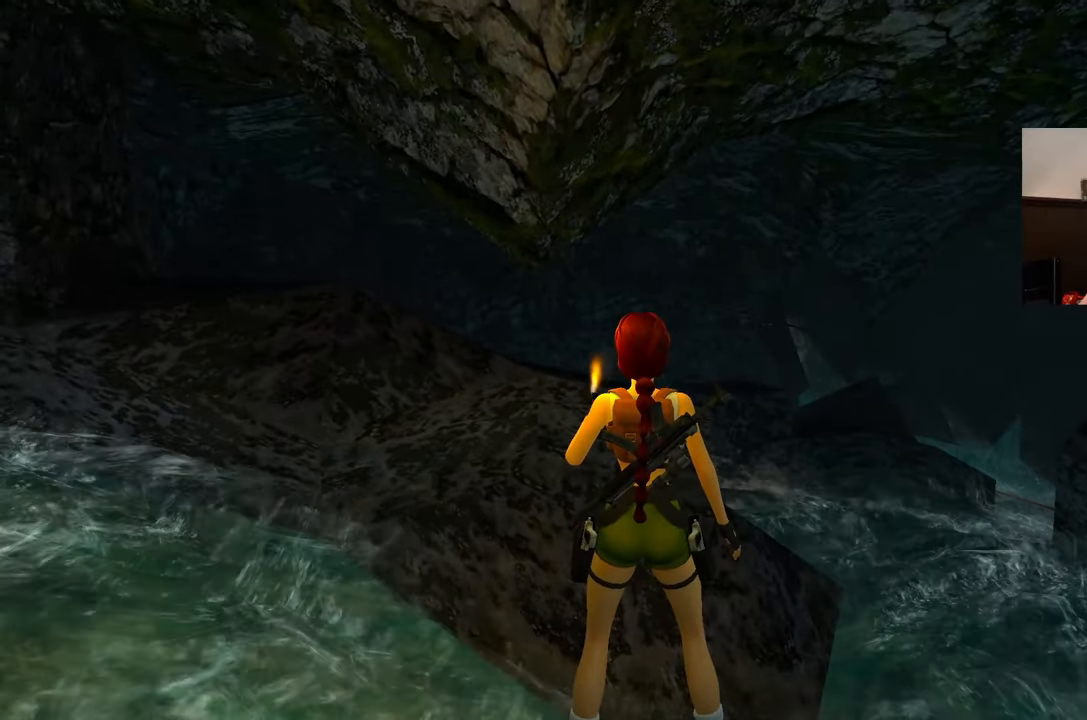
{"buttons": [], "left_stick": "center", "right_stick": "center", "events": [[367, "left_stick", "center"]]}
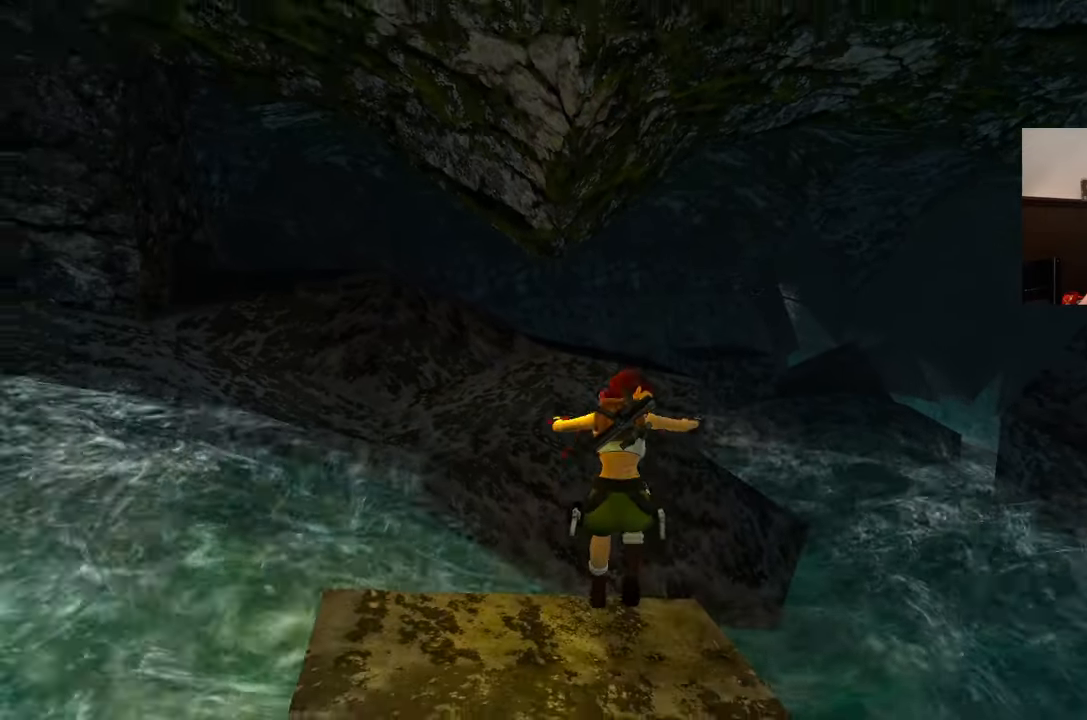
{"buttons": [], "left_stick": "up", "right_stick": "center", "events": [[483, "left_stick", "up"]]}
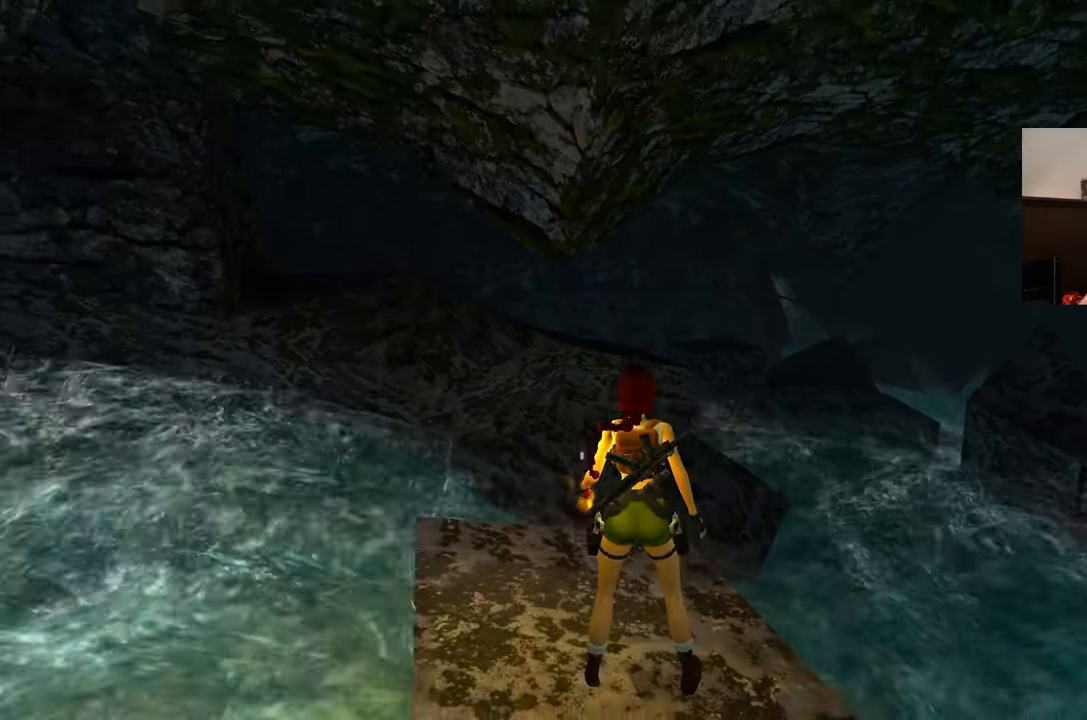
{"buttons": ["SQUARE"], "left_stick": "up", "right_stick": "center", "events": [[133, "SQUARE", "down"]]}
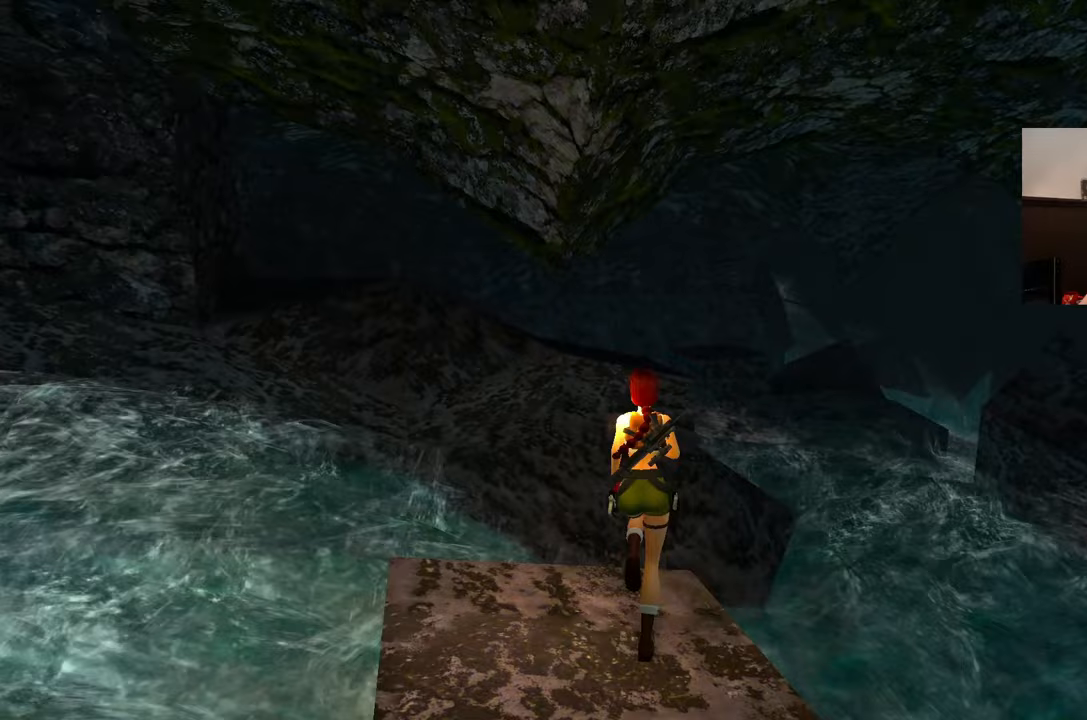
{"buttons": ["SQUARE"], "left_stick": "up", "right_stick": "center", "events": []}
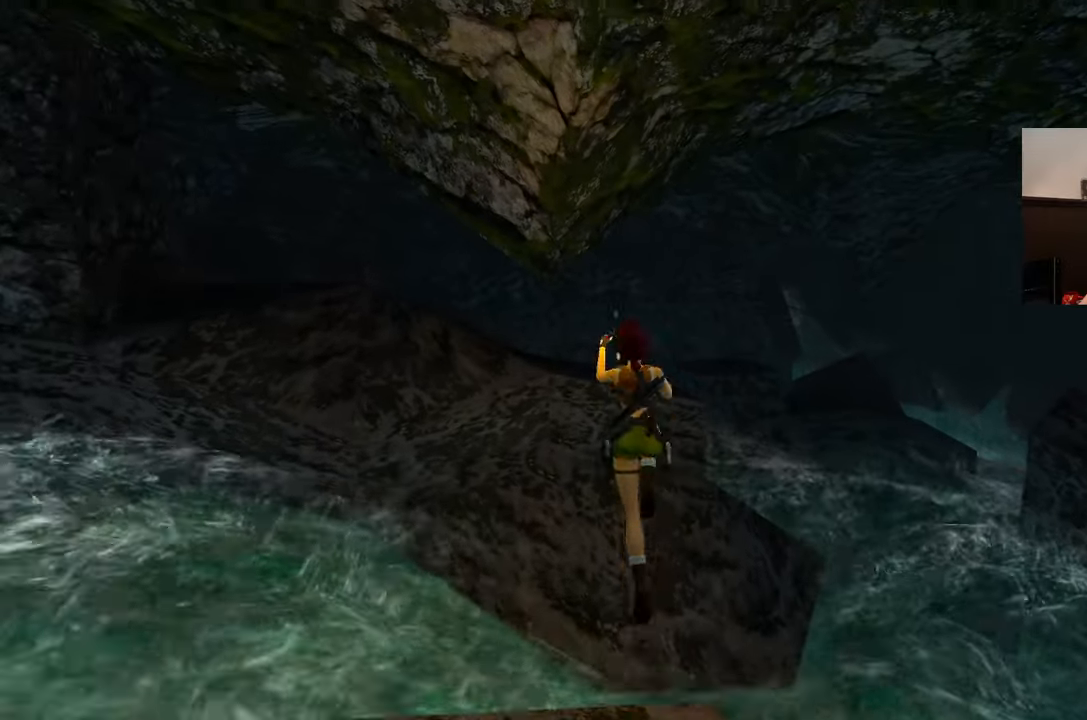
{"buttons": [], "left_stick": "center", "right_stick": "center", "events": [[67, "SQUARE", "up"], [183, "left_stick", "center"]]}
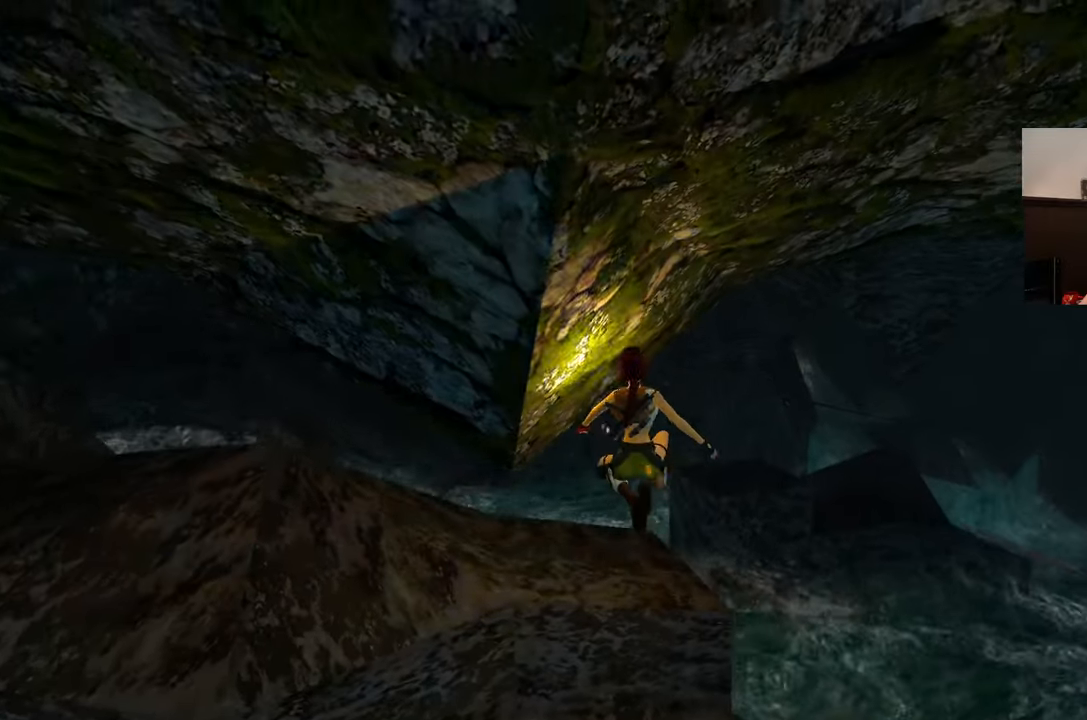
{"buttons": [], "left_stick": "center", "right_stick": "center", "events": []}
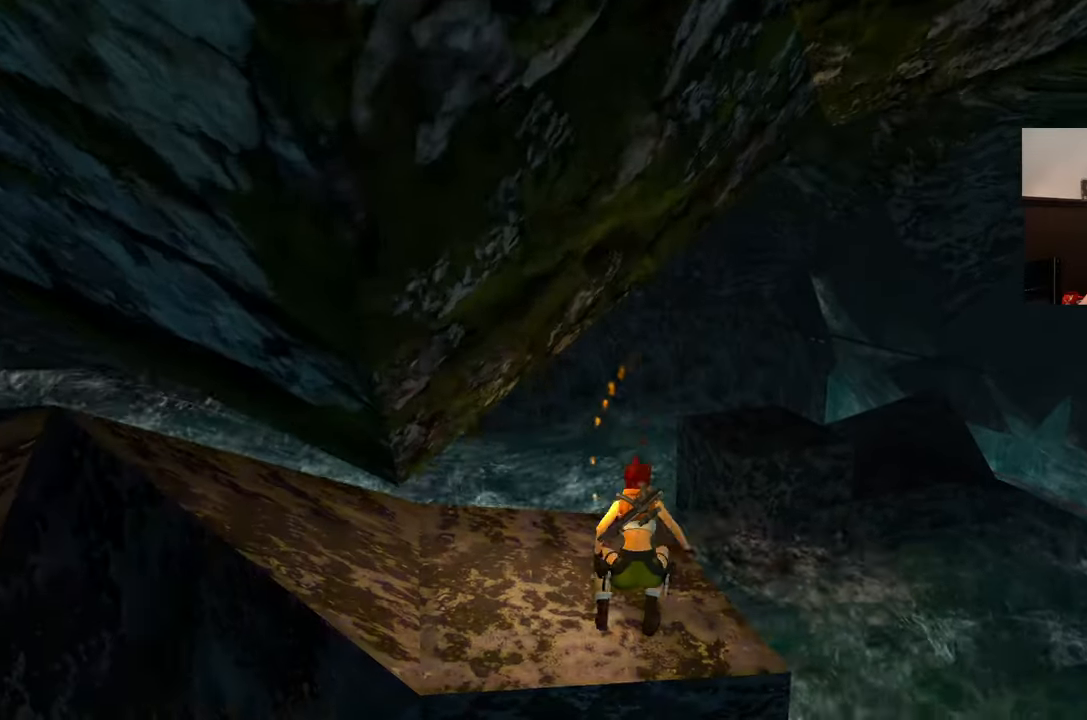
{"buttons": [], "left_stick": "up", "right_stick": "center", "events": [[350, "left_stick", "up"]]}
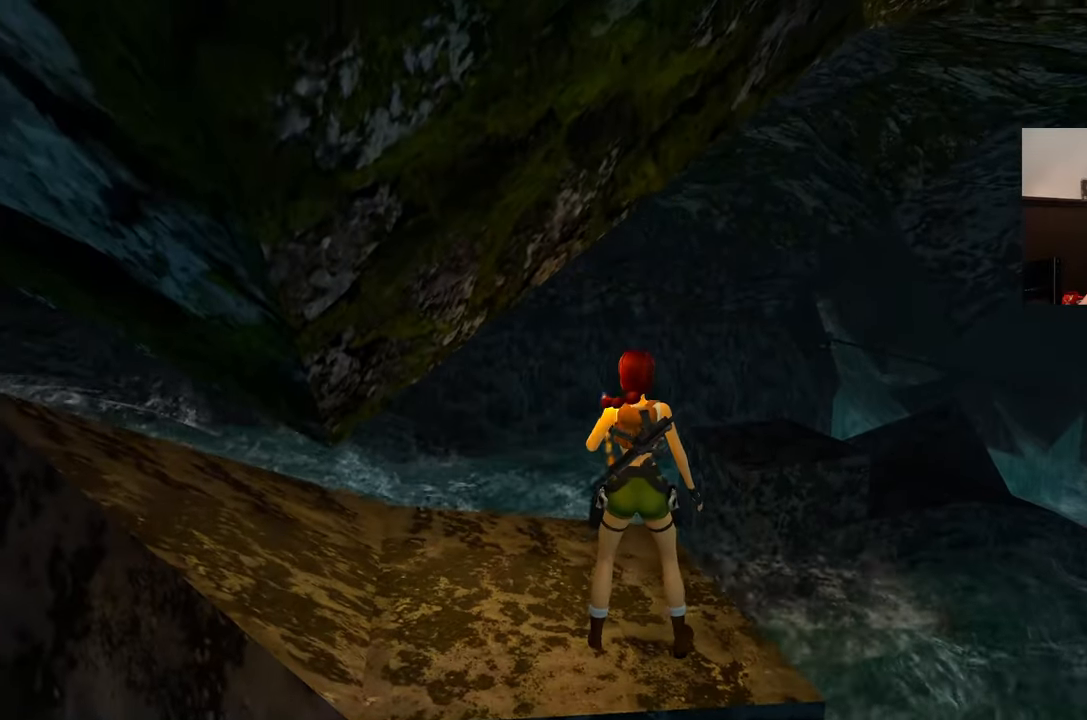
{"buttons": [], "left_stick": "up", "right_stick": "center", "events": []}
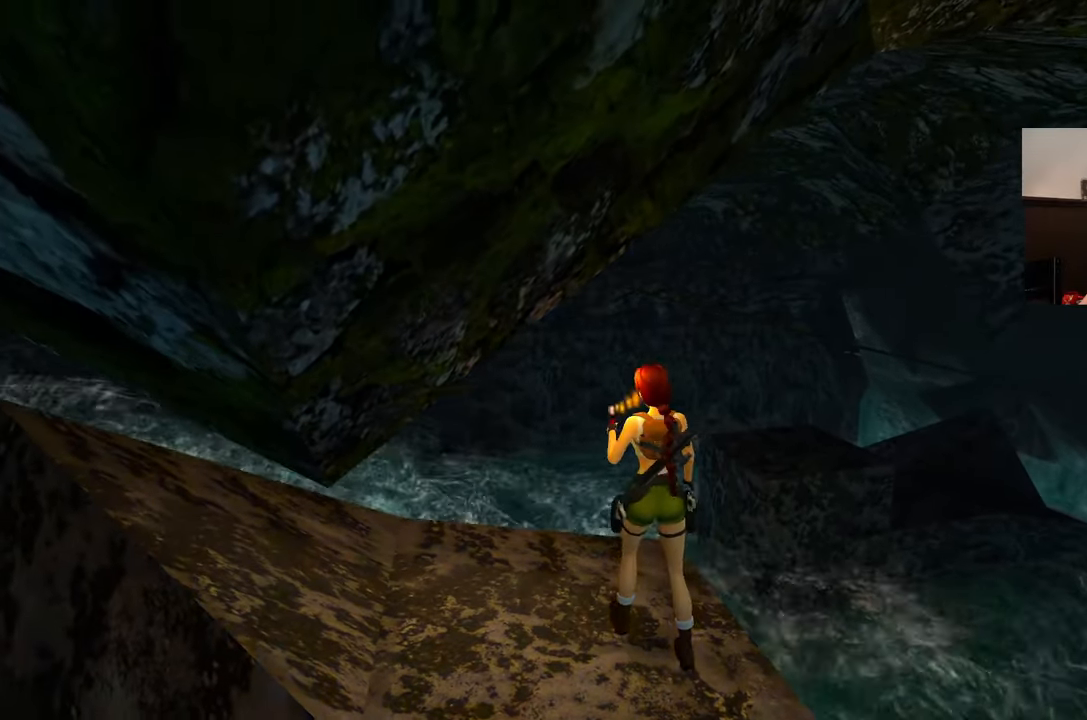
{"buttons": [], "left_stick": "up", "right_stick": "center", "events": [[283, "right_stick", "right"], [433, "right_stick", "center"]]}